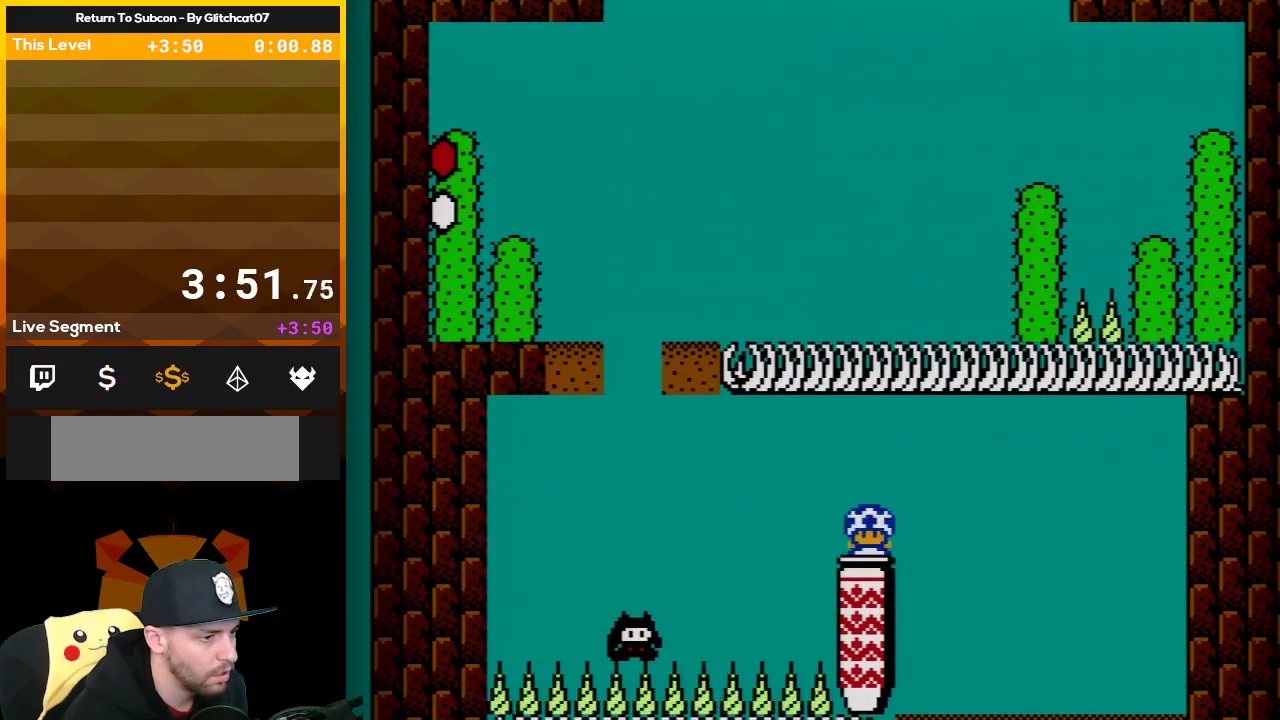
Gameplay with a controller (Nintendo layout); each line is a JSON object with the inputs held at the frame after it. "events" lists button and stick changes between this image and that frame as [ms after this image, input, new state], when the widget could be followed in between. Not read: L3 R3.
{"buttons": ["B", "DPAD_RIGHT"], "events": [[183, "DPAD_DOWN", "up"], [267, "DPAD_RIGHT", "down"]]}
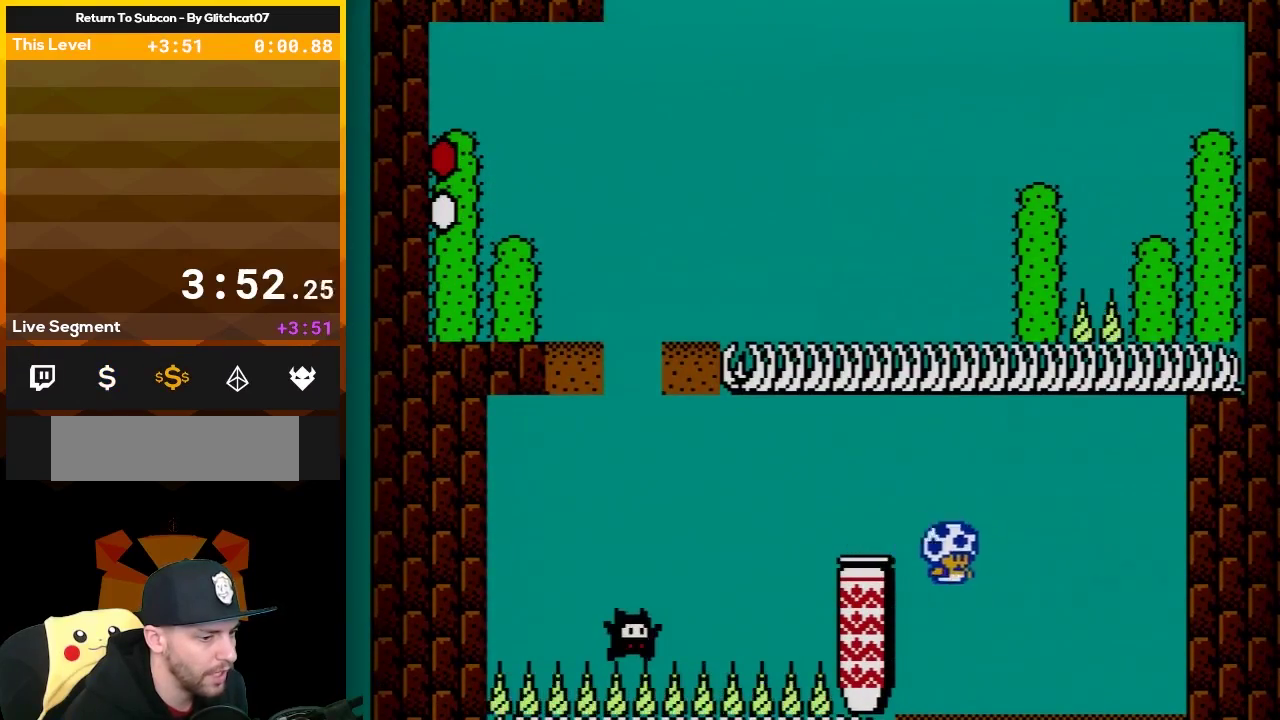
{"buttons": ["B"], "events": [[500, "DPAD_RIGHT", "up"]]}
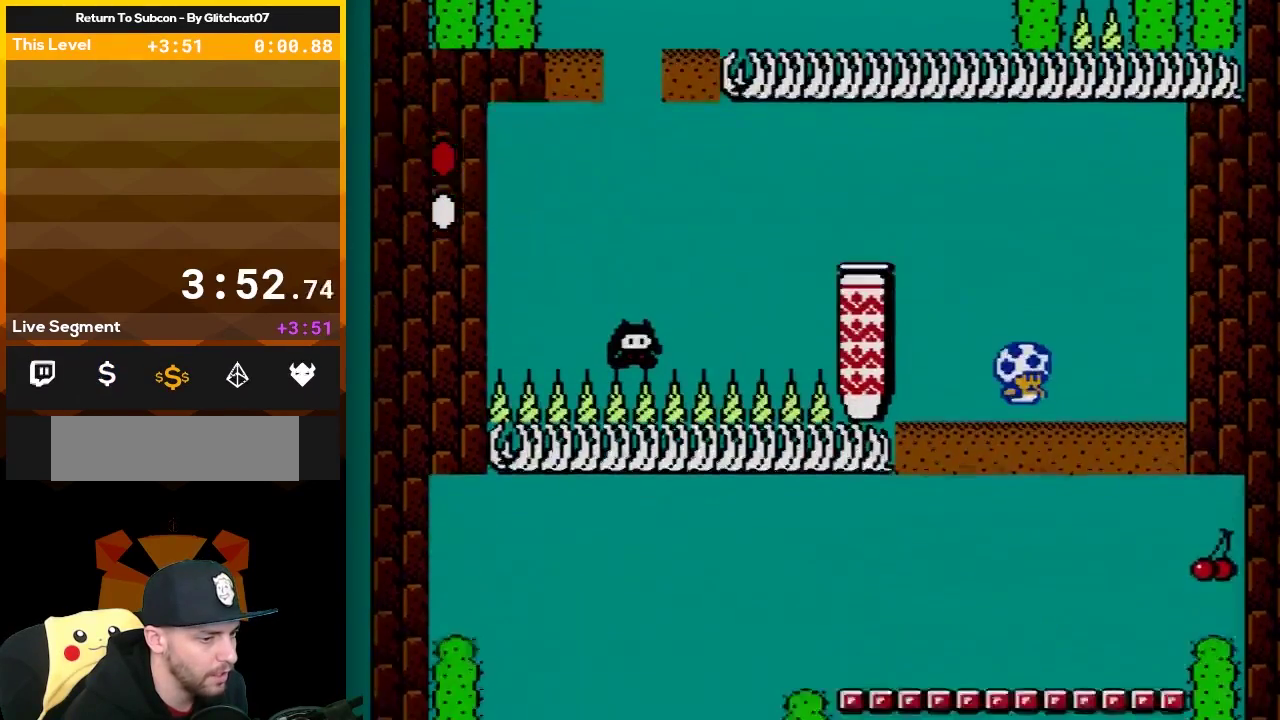
{"buttons": ["B", "DPAD_RIGHT"], "events": [[400, "DPAD_RIGHT", "down"]]}
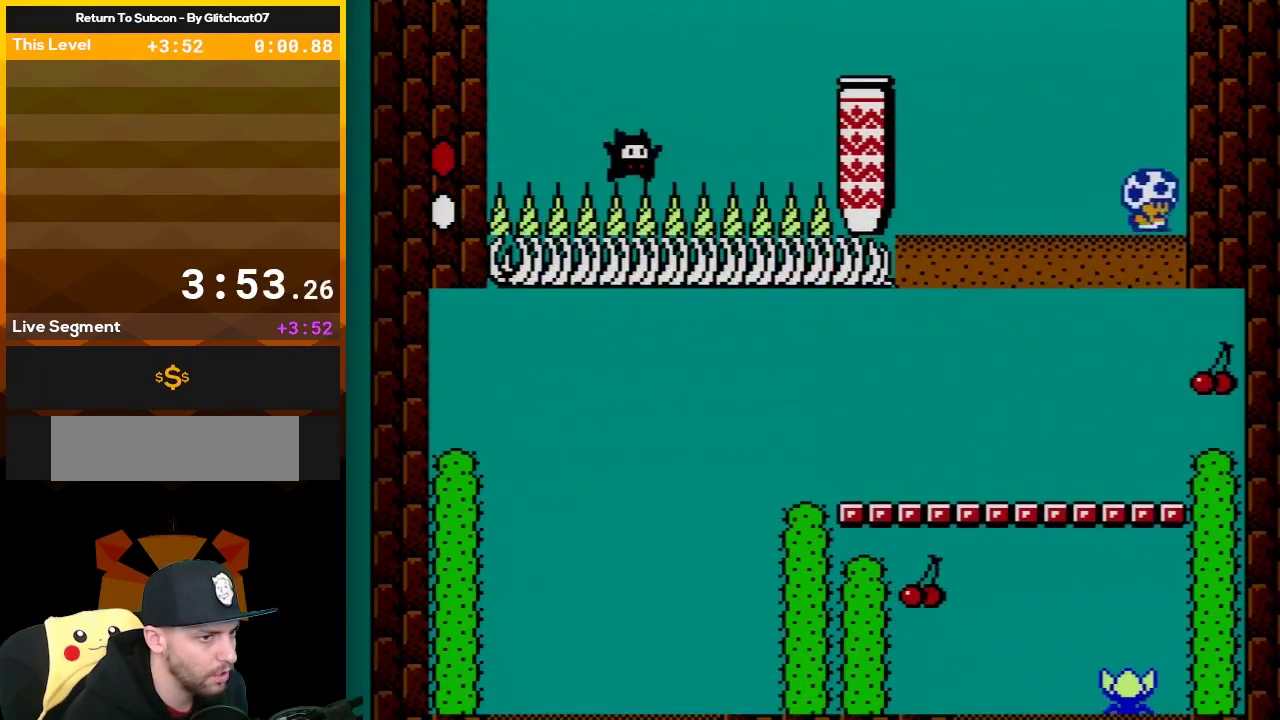
{"buttons": ["B", "DPAD_RIGHT"], "events": [[117, "B", "up"], [150, "DPAD_RIGHT", "up"], [217, "B", "down"], [400, "DPAD_RIGHT", "down"]]}
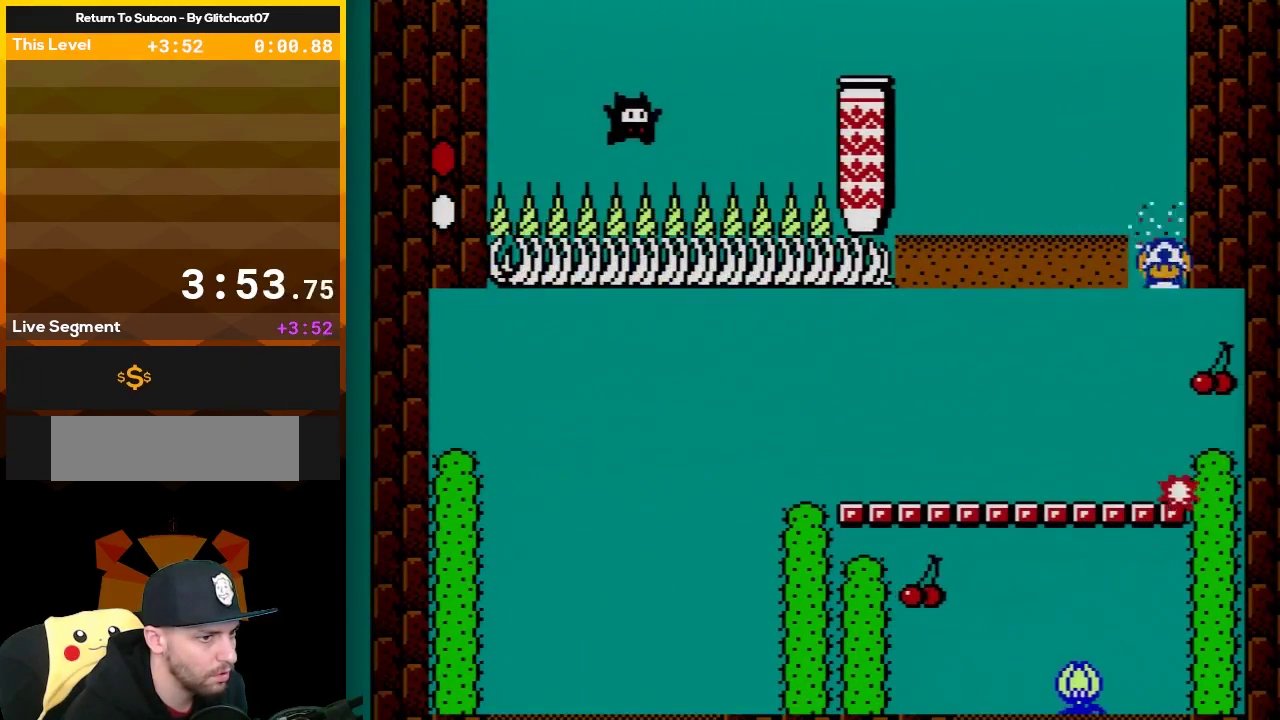
{"buttons": ["B"], "events": [[300, "DPAD_RIGHT", "up"]]}
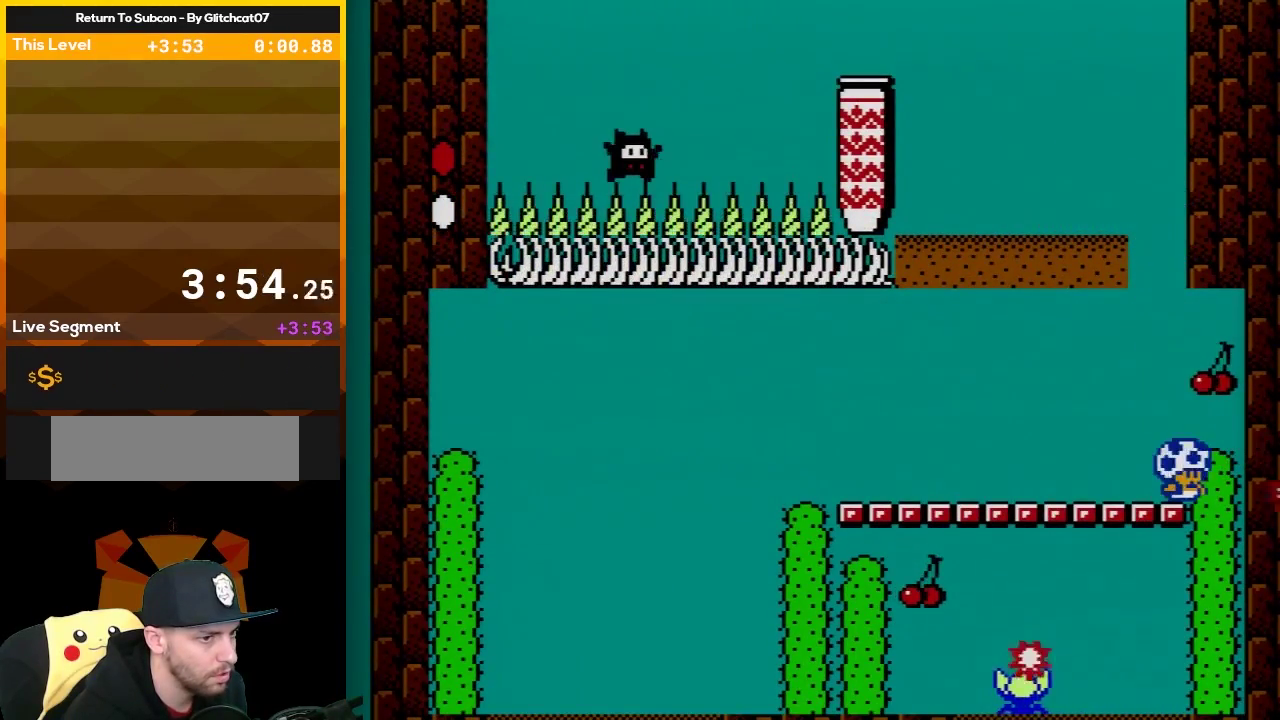
{"buttons": ["B"], "events": [[83, "A", "down"], [83, "DPAD_RIGHT", "down"], [183, "A", "up"], [267, "DPAD_RIGHT", "up"]]}
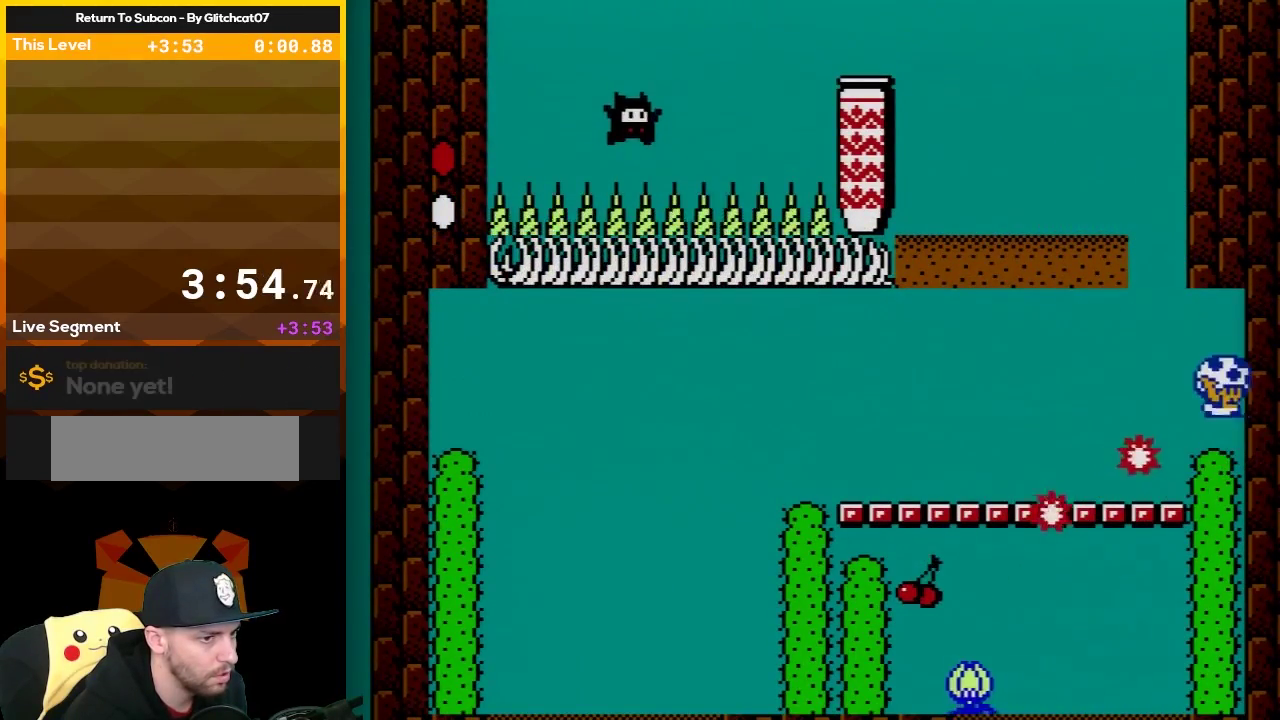
{"buttons": ["A", "B"], "events": [[17, "A", "down"], [400, "A", "up"], [467, "A", "down"]]}
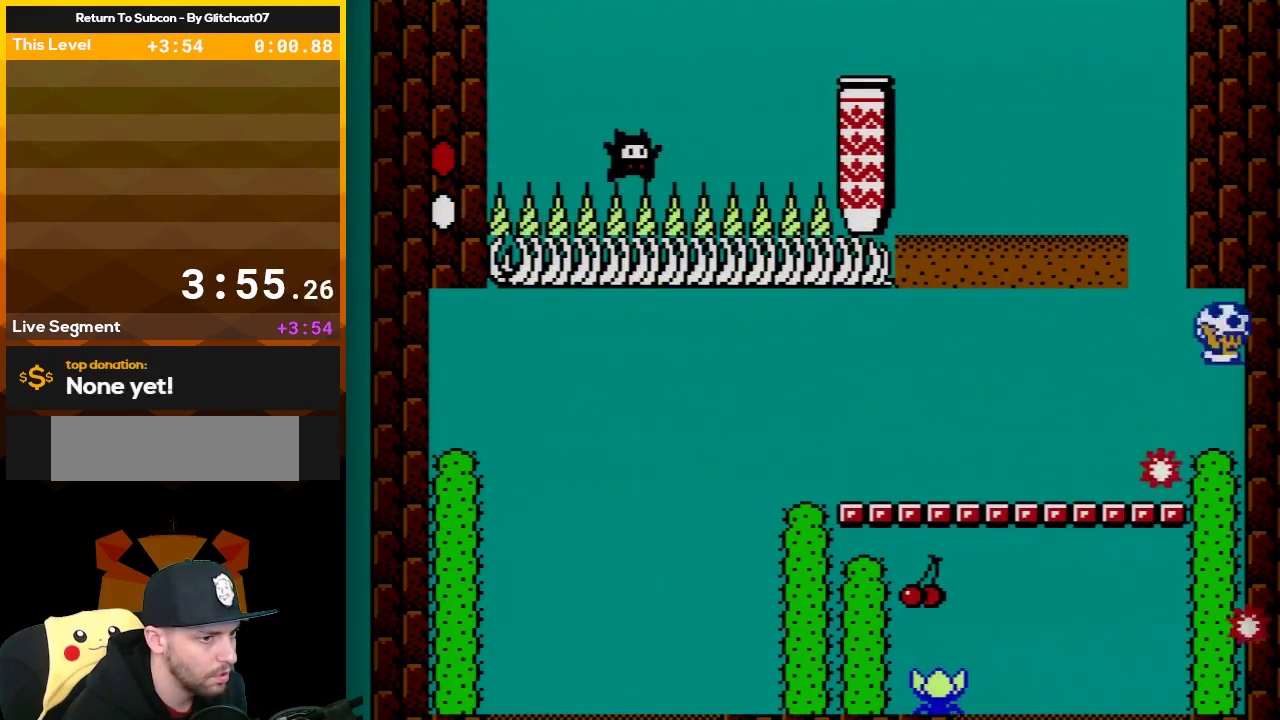
{"buttons": ["A", "B"], "events": [[50, "DPAD_LEFT", "down"], [233, "A", "up"], [433, "DPAD_LEFT", "up"], [467, "A", "down"]]}
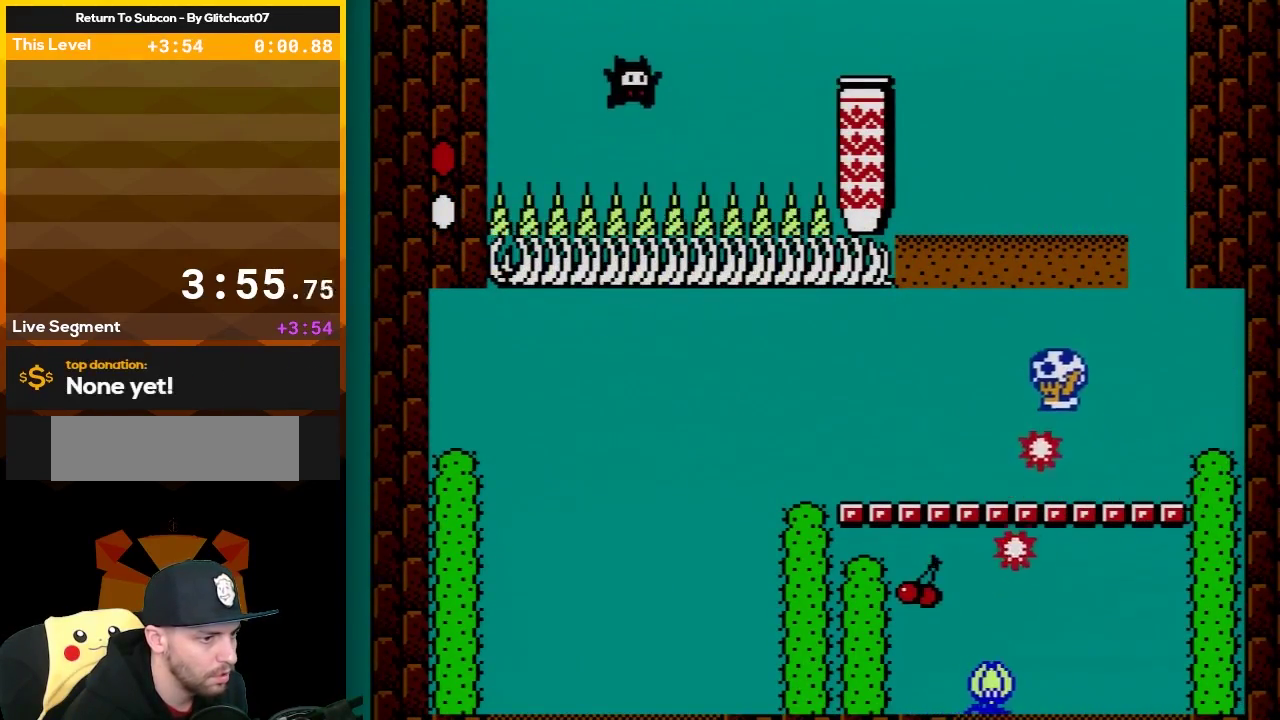
{"buttons": ["B"], "events": [[67, "DPAD_LEFT", "down"], [183, "A", "up"], [250, "DPAD_LEFT", "up"], [317, "DPAD_RIGHT", "down"], [450, "DPAD_RIGHT", "up"]]}
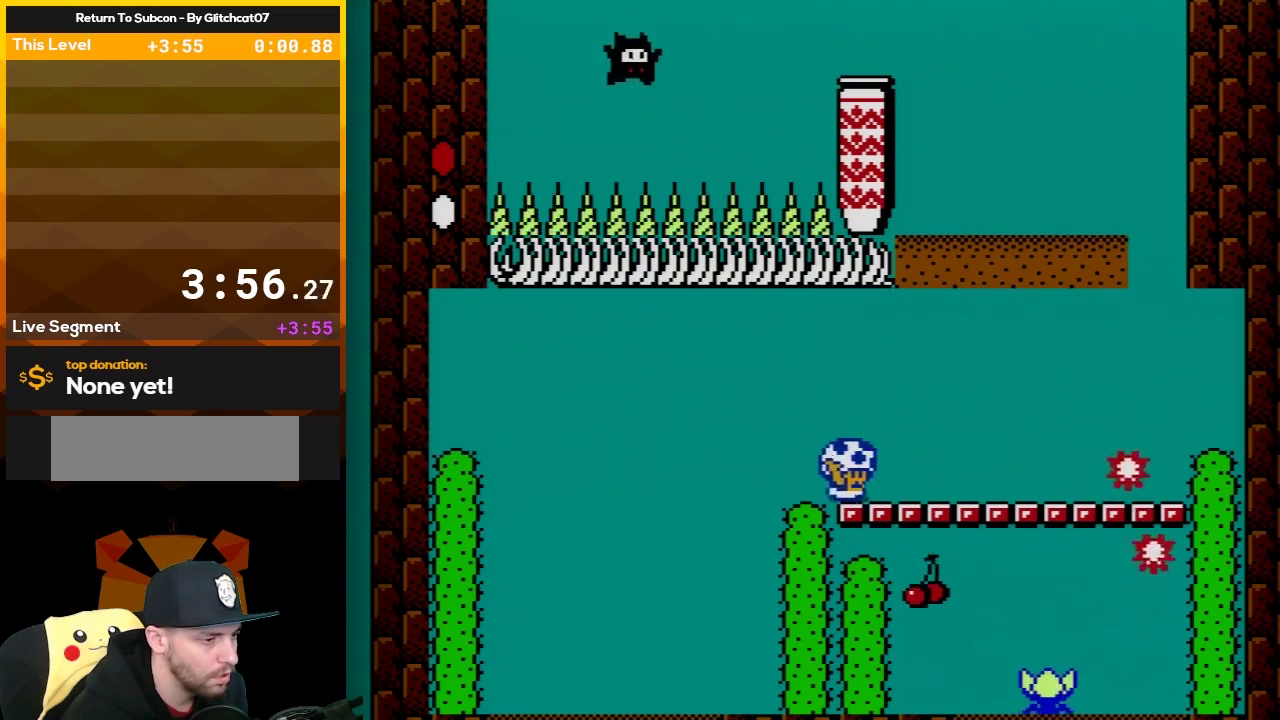
{"buttons": ["B", "DPAD_LEFT"], "events": [[467, "DPAD_LEFT", "down"]]}
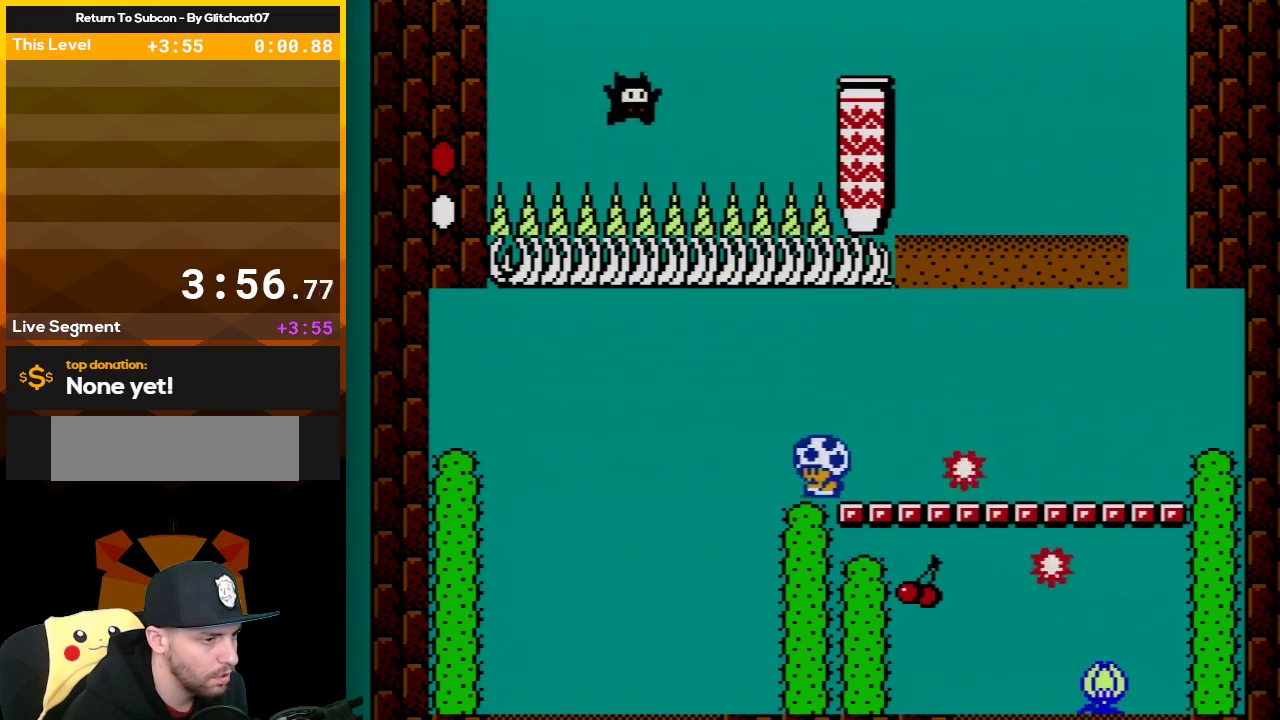
{"buttons": ["B", "DPAD_RIGHT"], "events": [[67, "A", "down"], [217, "DPAD_LEFT", "up"], [467, "A", "up"], [500, "DPAD_RIGHT", "down"]]}
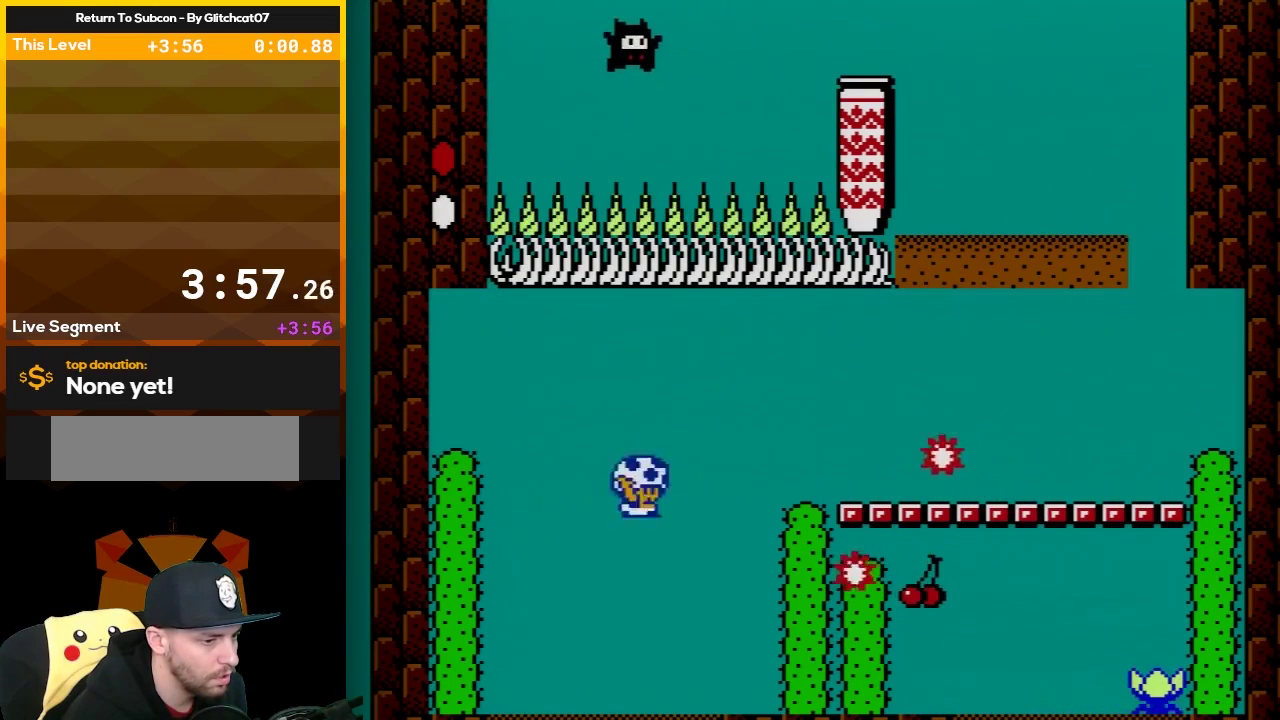
{"buttons": ["B"], "events": [[217, "DPAD_RIGHT", "up"]]}
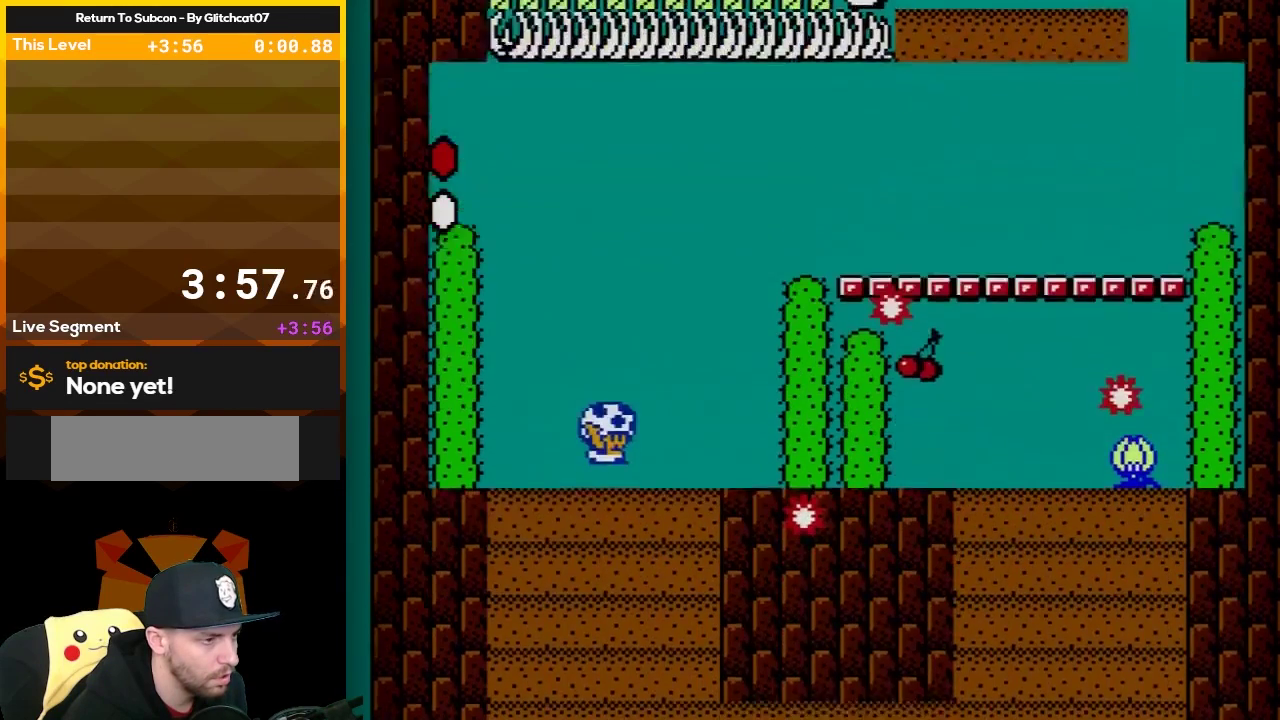
{"buttons": ["B"], "events": []}
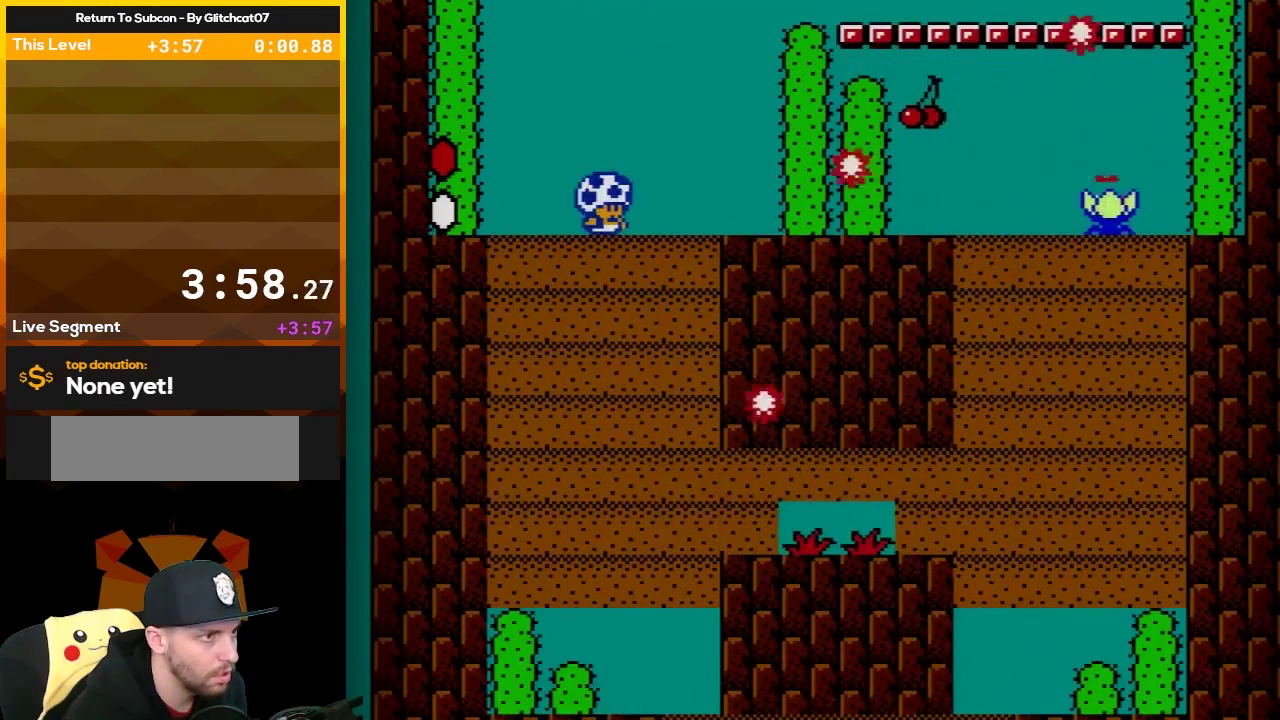
{"buttons": ["B"], "events": [[133, "DPAD_RIGHT", "down"], [200, "DPAD_RIGHT", "up"]]}
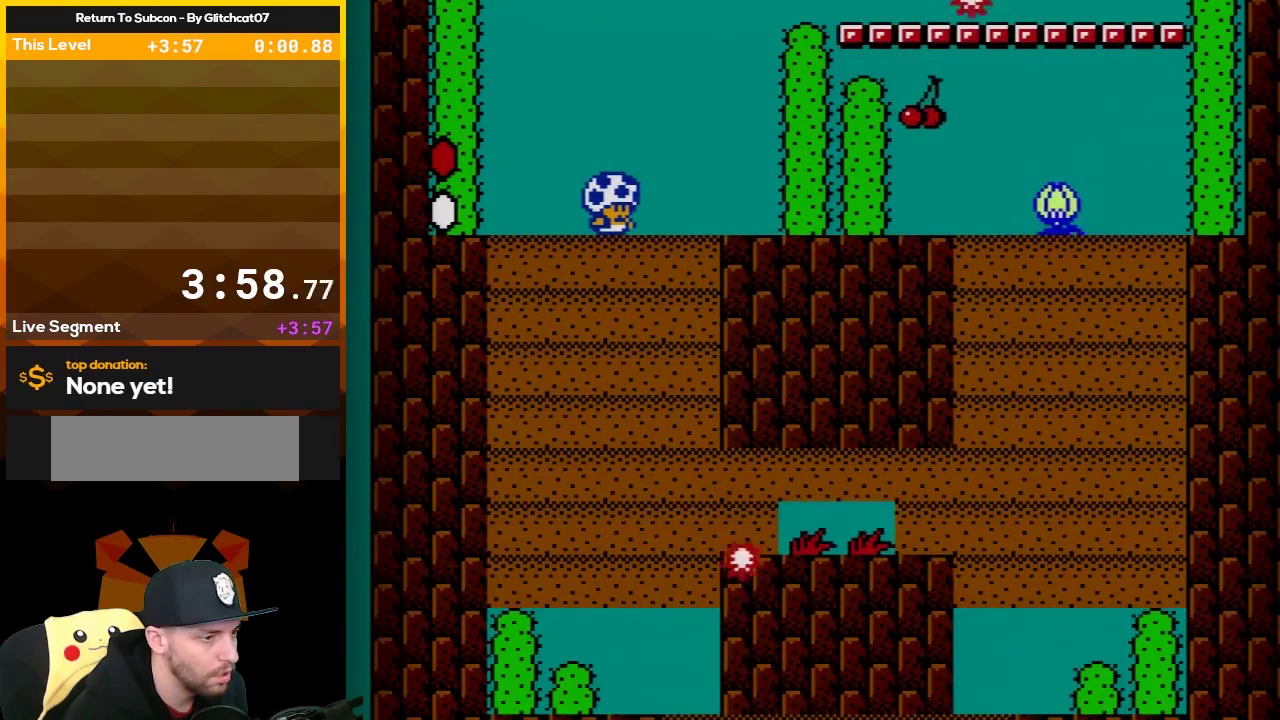
{"buttons": ["B"], "events": []}
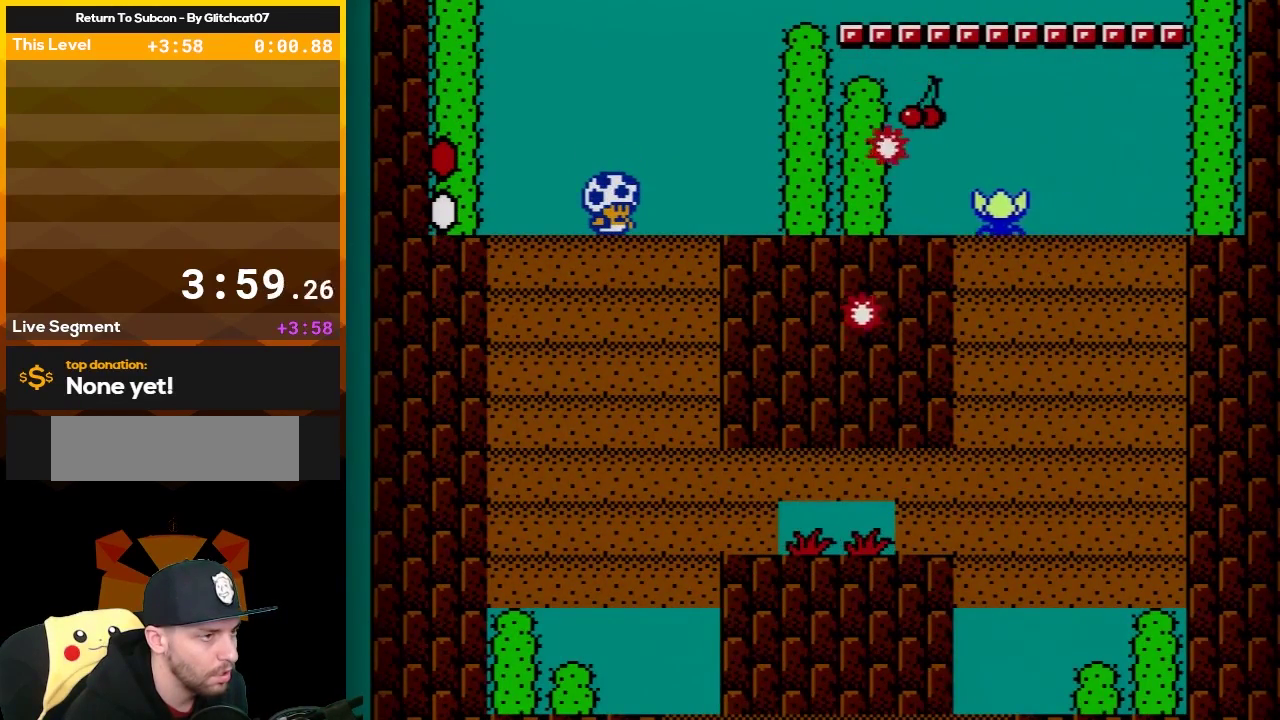
{"buttons": ["B"], "events": []}
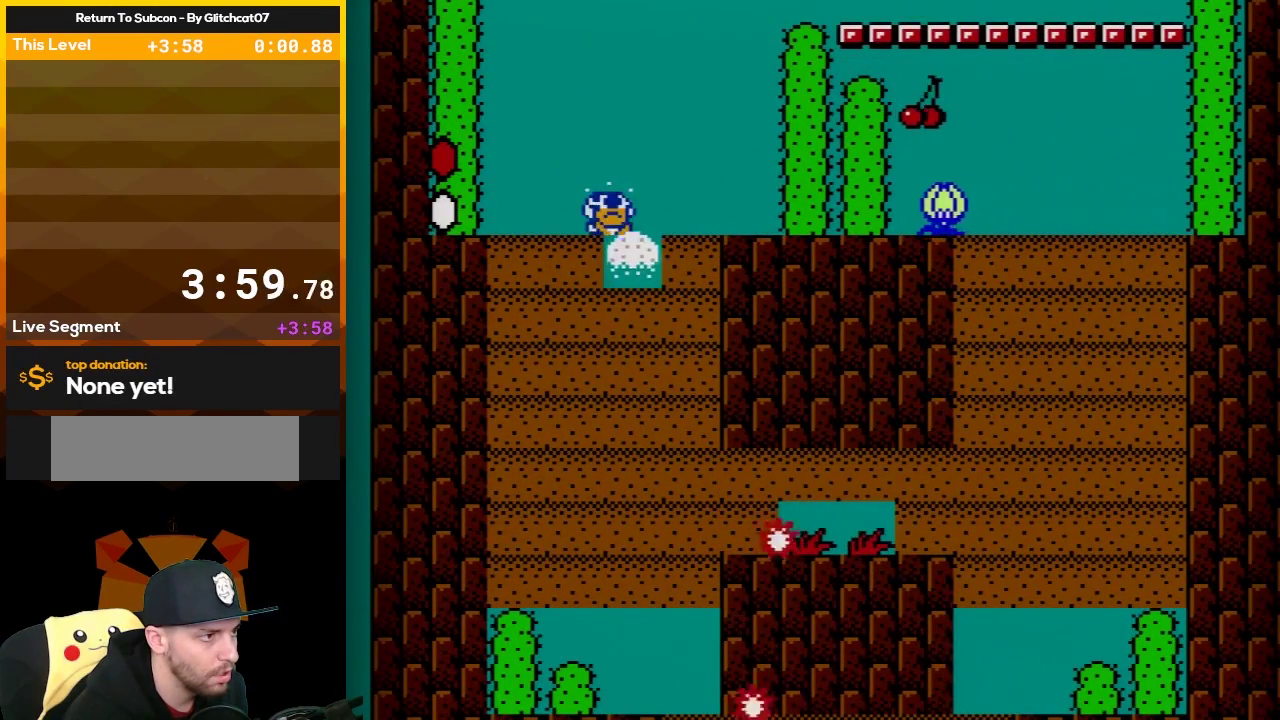
{"buttons": ["B"], "events": [[300, "B", "up"], [467, "B", "down"]]}
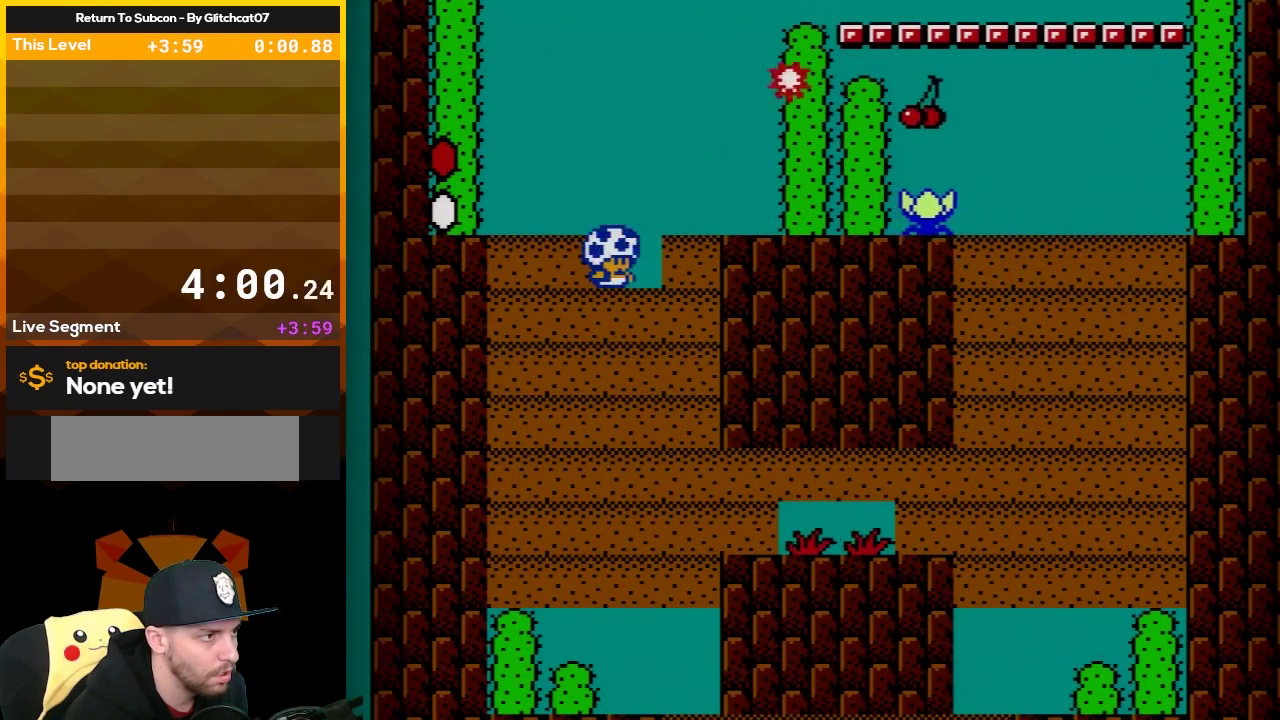
{"buttons": ["B"], "events": [[83, "B", "up"], [150, "B", "down"], [300, "B", "up"], [400, "B", "down"]]}
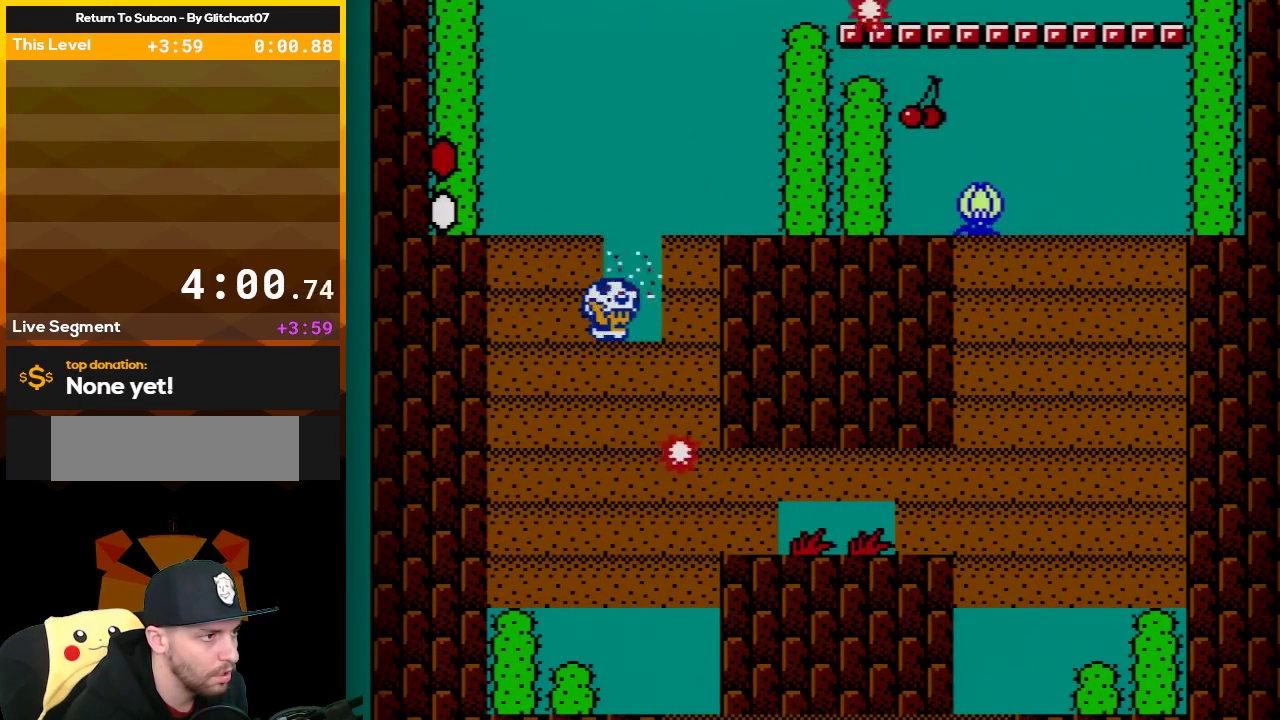
{"buttons": ["B", "DPAD_LEFT"], "events": [[33, "B", "up"], [117, "B", "down"], [250, "B", "up"], [333, "B", "down"], [450, "DPAD_LEFT", "down"]]}
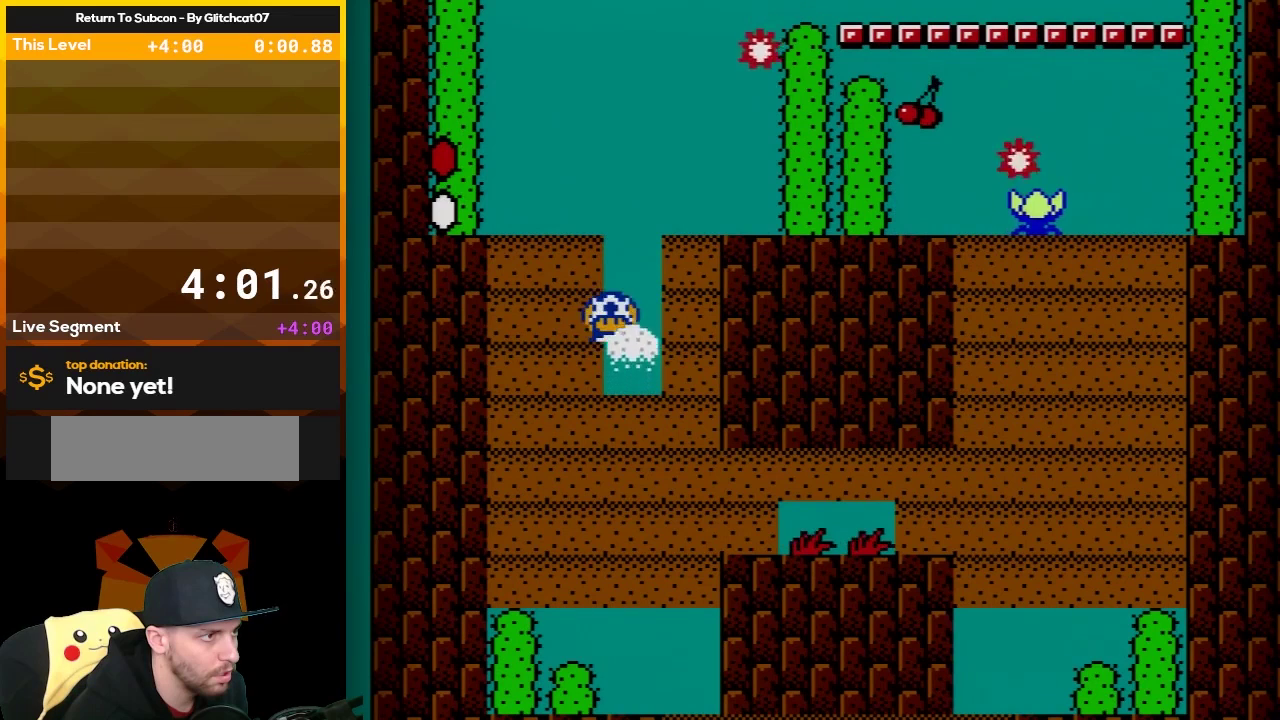
{"buttons": ["B", "DPAD_RIGHT"], "events": [[300, "DPAD_LEFT", "up"], [367, "DPAD_RIGHT", "down"], [433, "B", "up"], [500, "B", "down"]]}
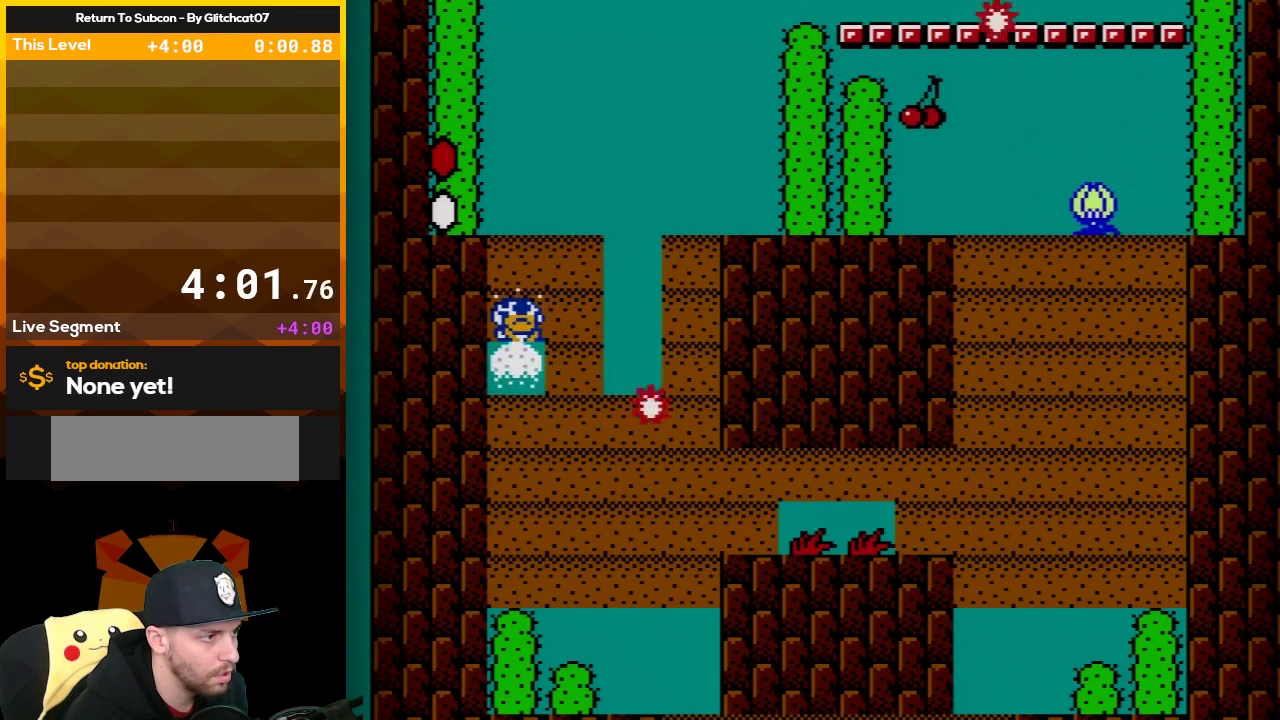
{"buttons": ["B"], "events": [[83, "DPAD_RIGHT", "up"], [333, "B", "up"], [433, "B", "down"]]}
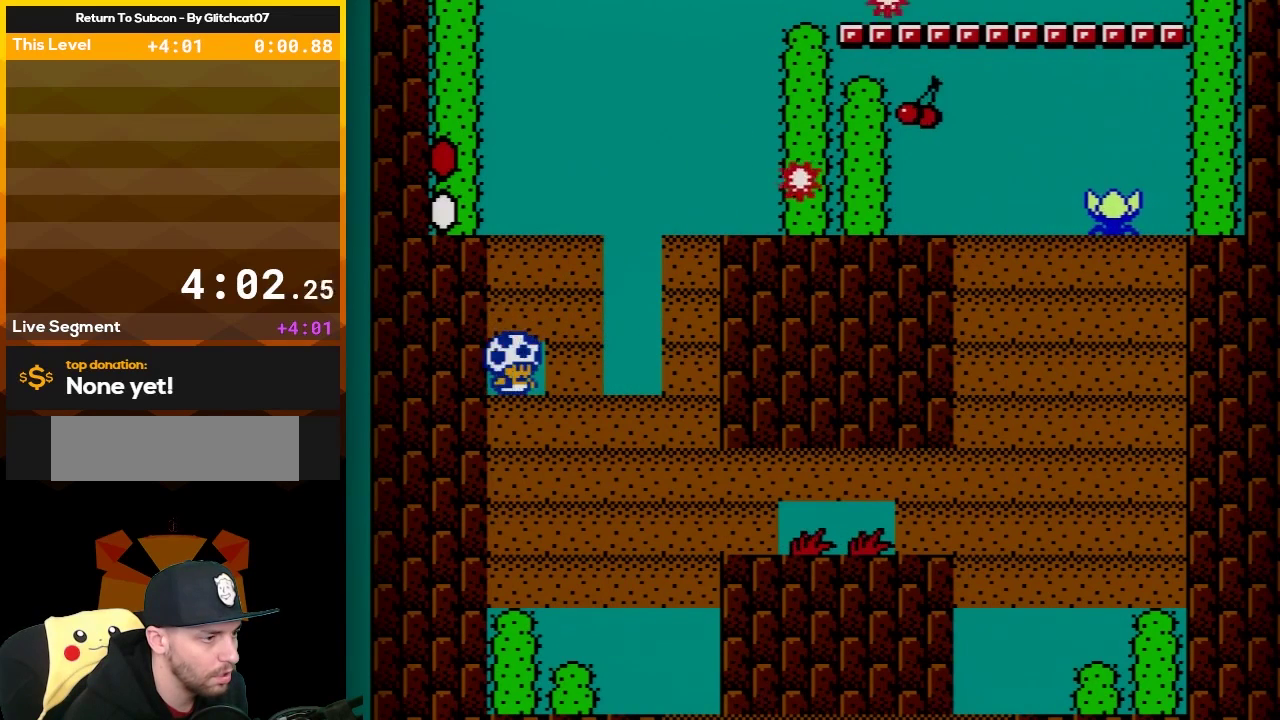
{"buttons": ["B"], "events": [[83, "B", "up"], [150, "B", "down"], [267, "B", "up"], [333, "B", "down"]]}
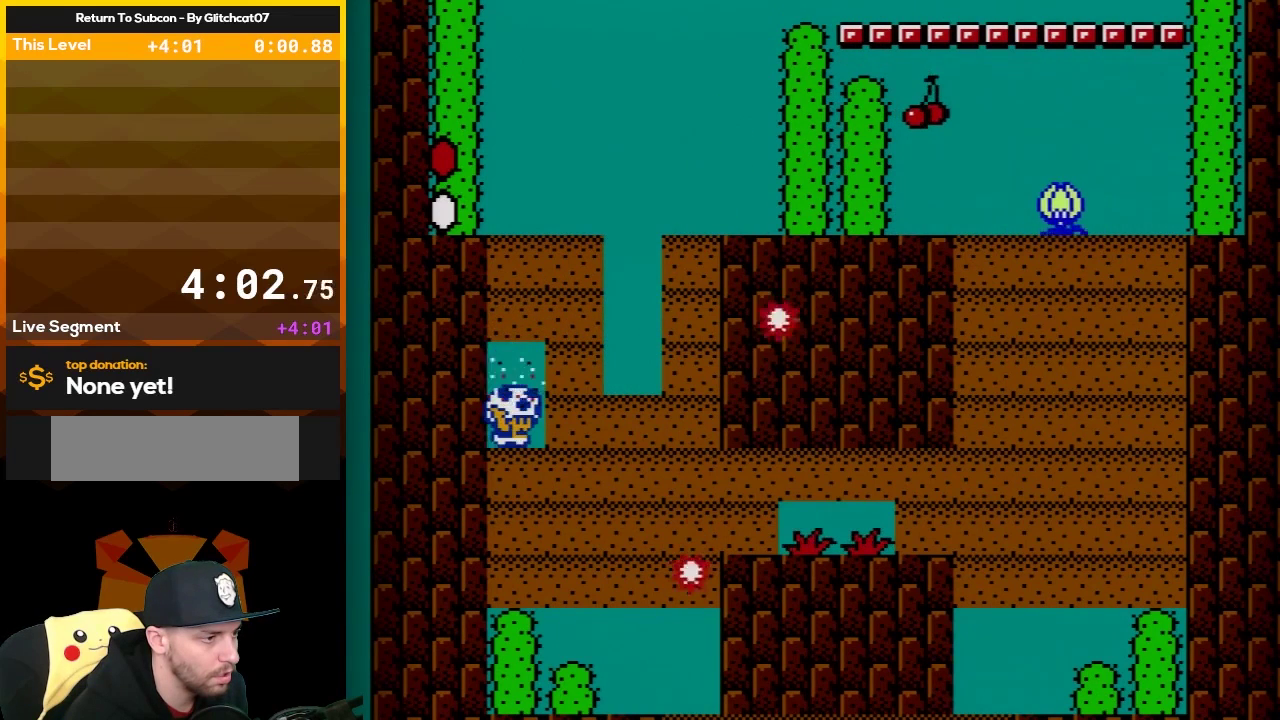
{"buttons": ["B"], "events": [[33, "B", "up"], [117, "B", "down"], [250, "B", "up"], [333, "B", "down"]]}
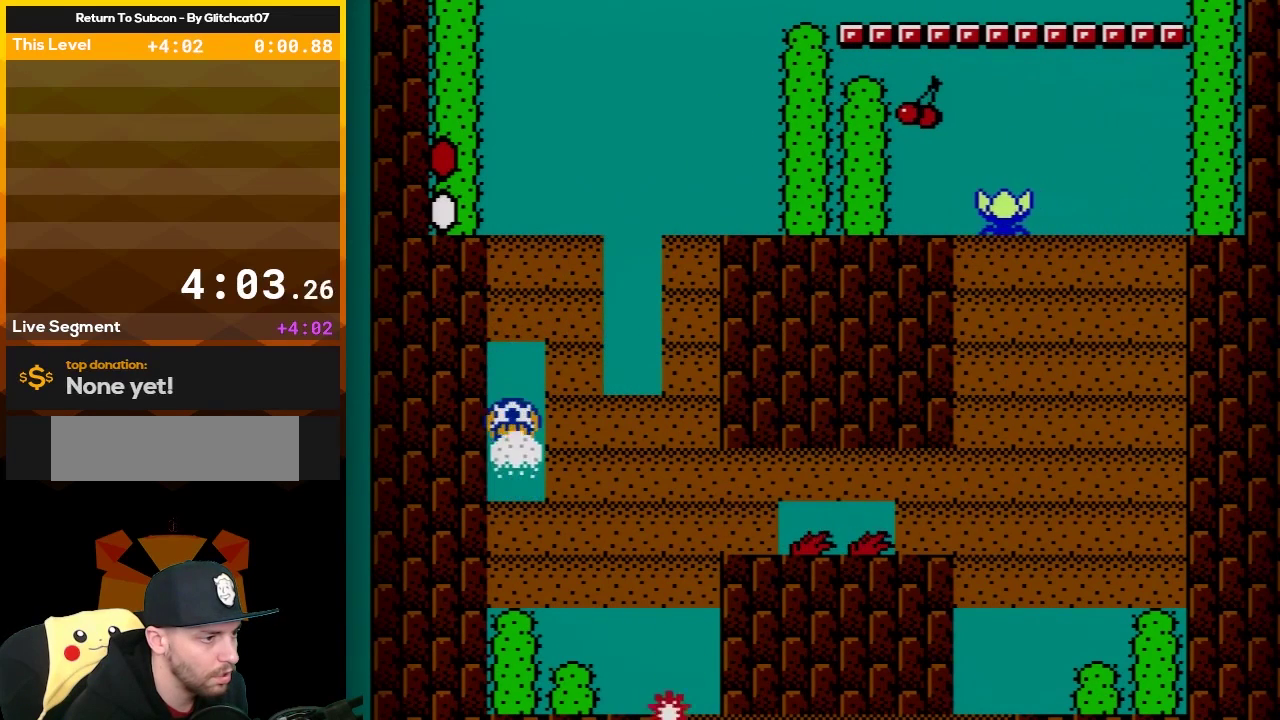
{"buttons": ["B", "DPAD_RIGHT"], "events": [[50, "DPAD_RIGHT", "down"]]}
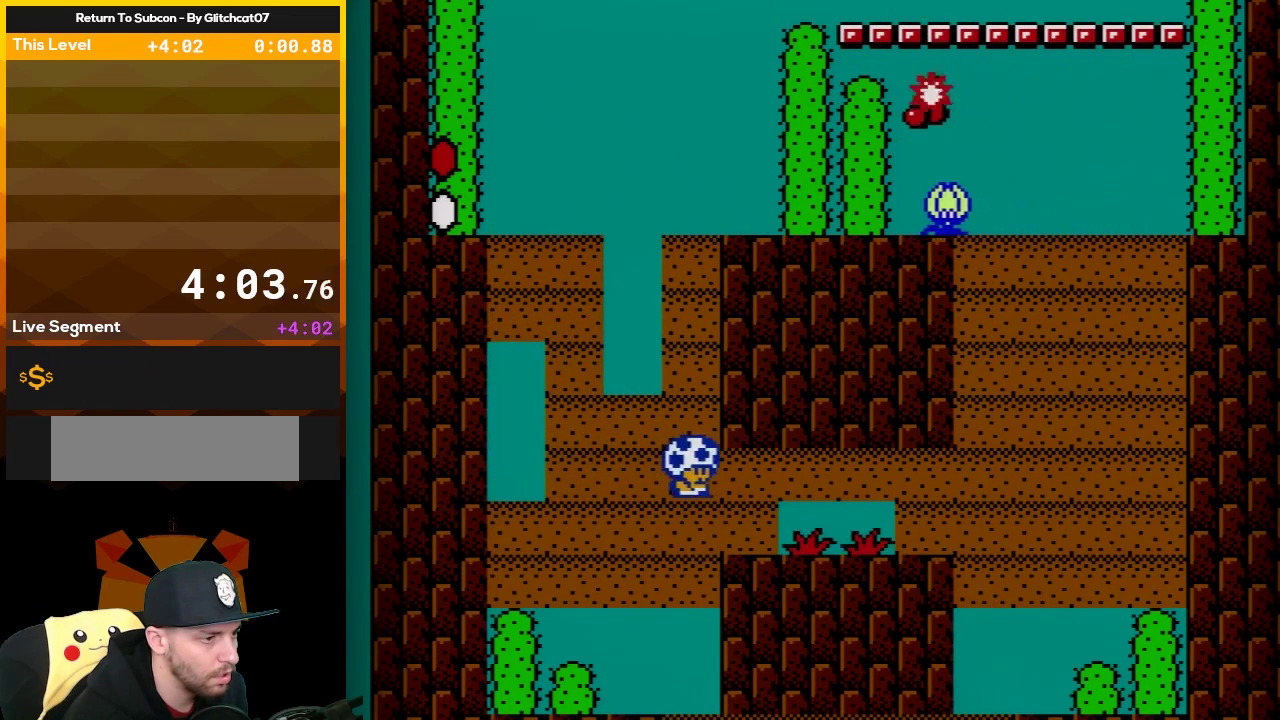
{"buttons": ["DPAD_RIGHT"], "events": [[267, "DPAD_RIGHT", "up"], [367, "DPAD_RIGHT", "down"], [467, "B", "up"]]}
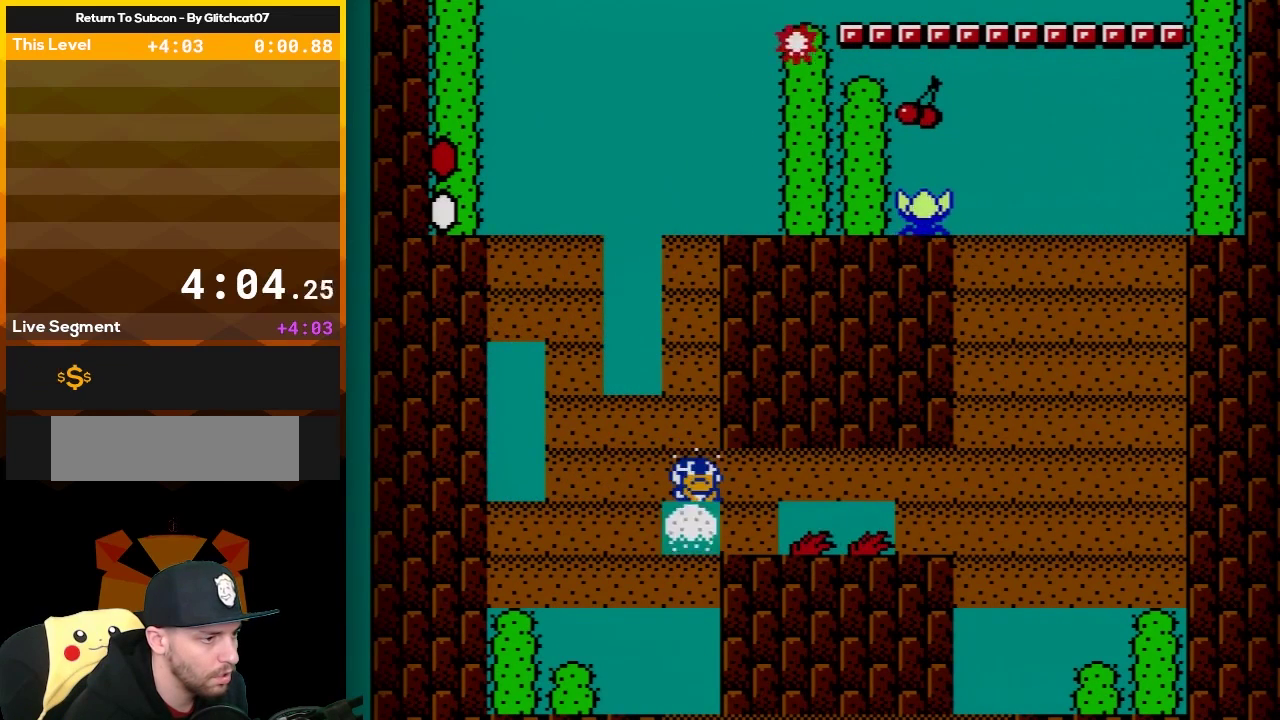
{"buttons": ["B", "DPAD_RIGHT"], "events": [[33, "B", "down"]]}
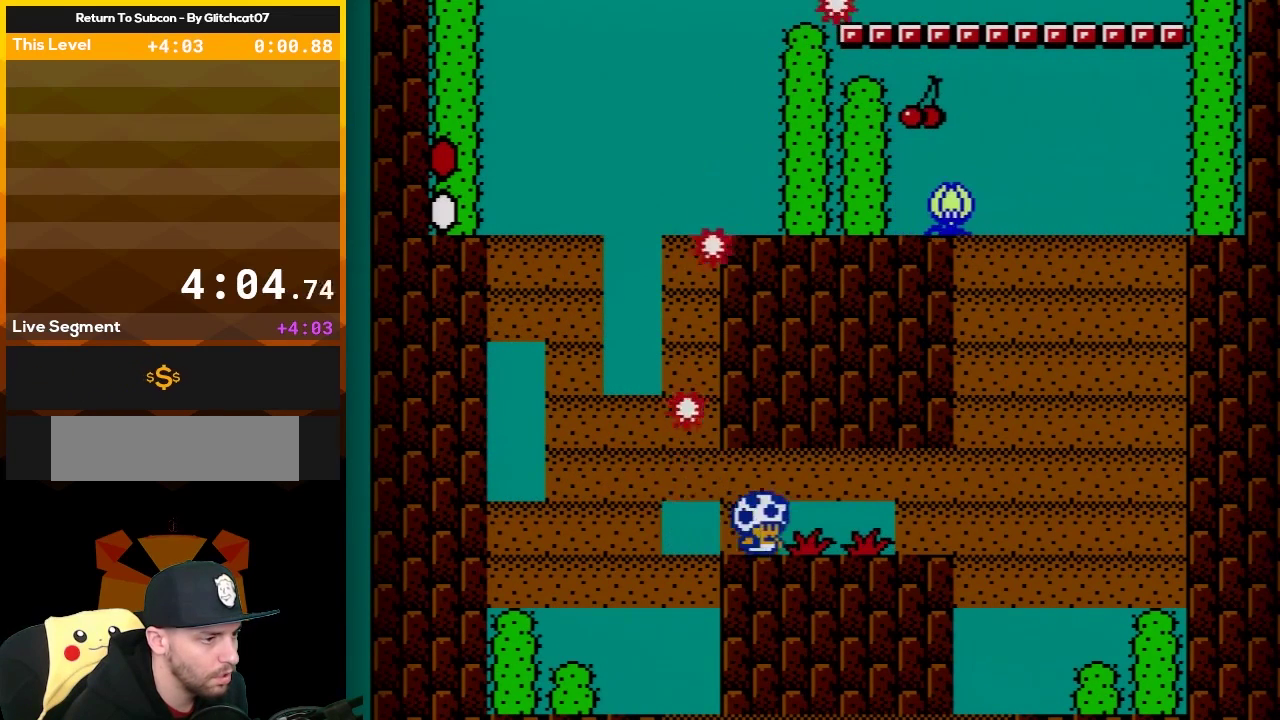
{"buttons": ["B"], "events": [[117, "DPAD_RIGHT", "up"], [183, "DPAD_LEFT", "down"], [433, "DPAD_LEFT", "up"]]}
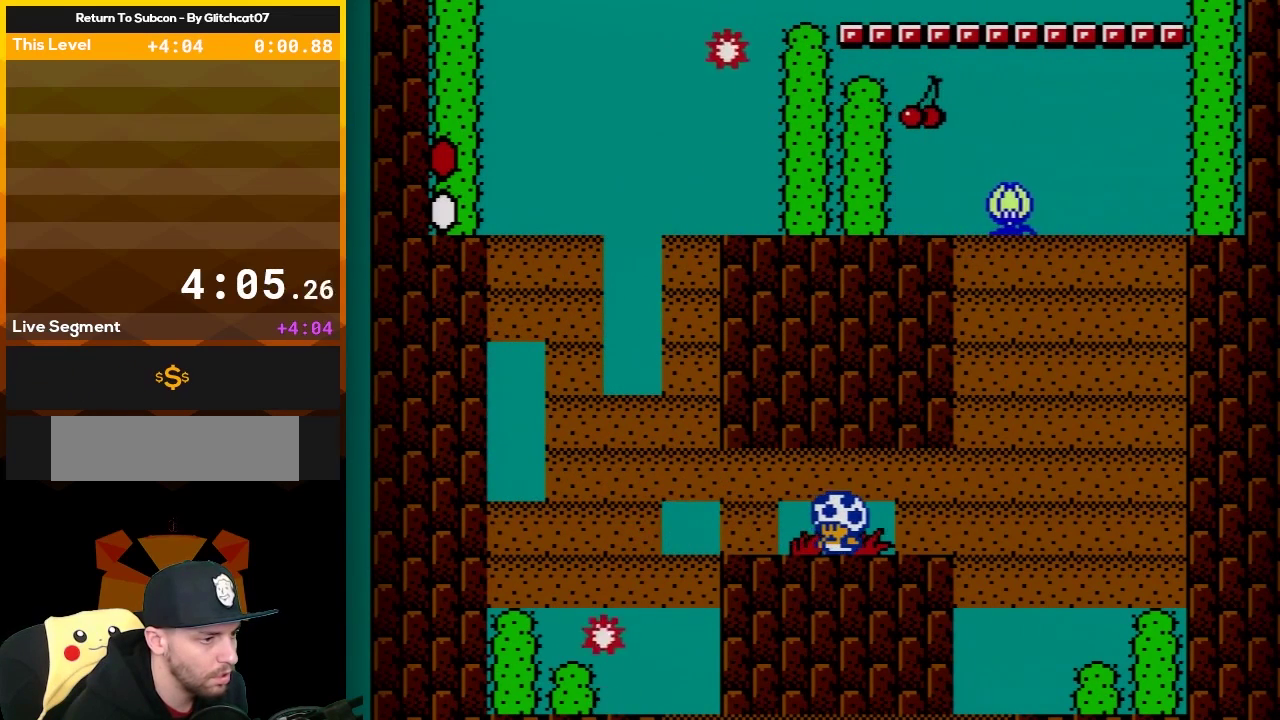
{"buttons": ["B"], "events": [[83, "DPAD_LEFT", "down"], [183, "DPAD_LEFT", "up"], [217, "B", "up"], [300, "B", "down"]]}
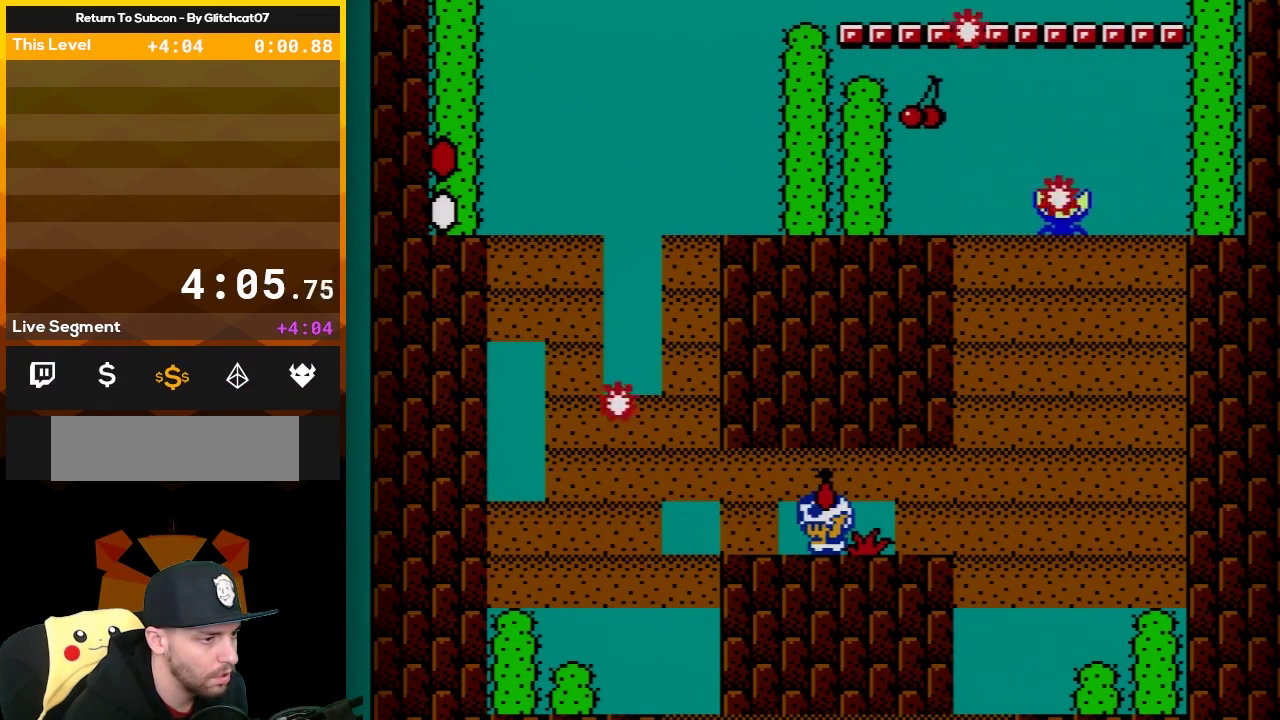
{"buttons": ["B", "DPAD_RIGHT"], "events": [[233, "DPAD_RIGHT", "down"], [367, "DPAD_RIGHT", "up"], [467, "DPAD_RIGHT", "down"]]}
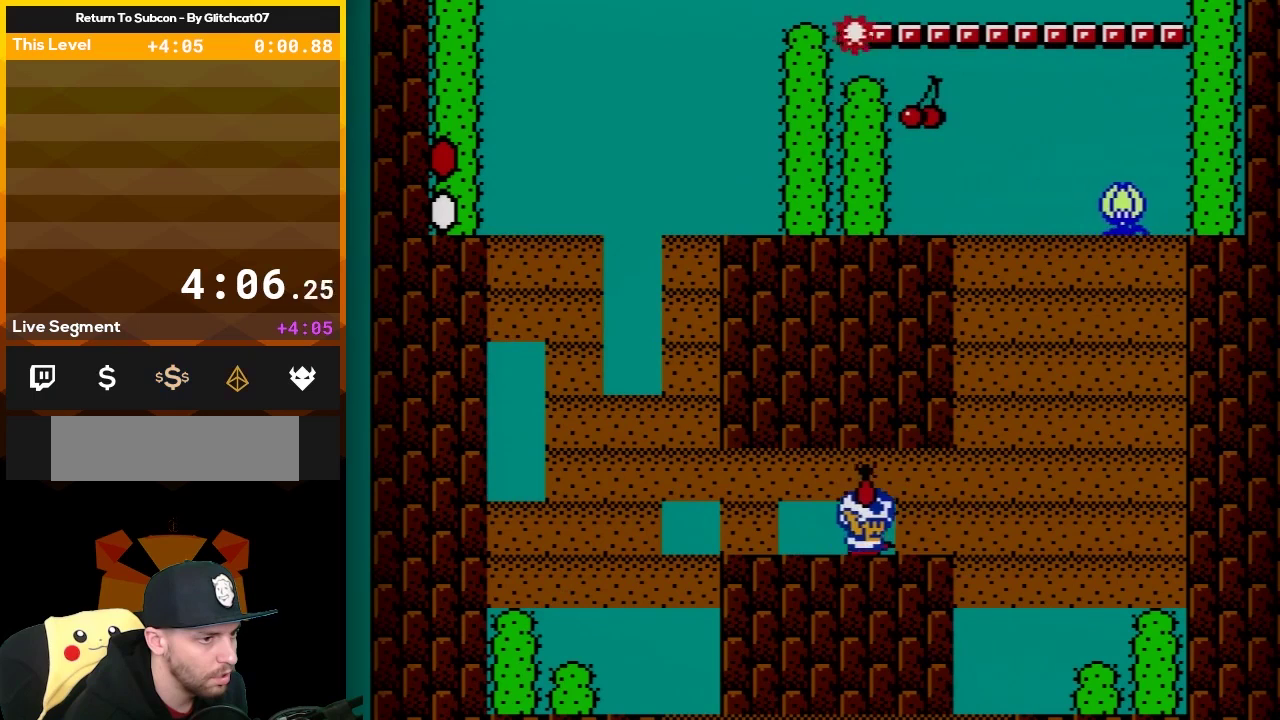
{"buttons": ["B", "DPAD_LEFT"], "events": [[333, "DPAD_RIGHT", "up"], [367, "A", "down"], [433, "DPAD_LEFT", "down"], [500, "A", "up"]]}
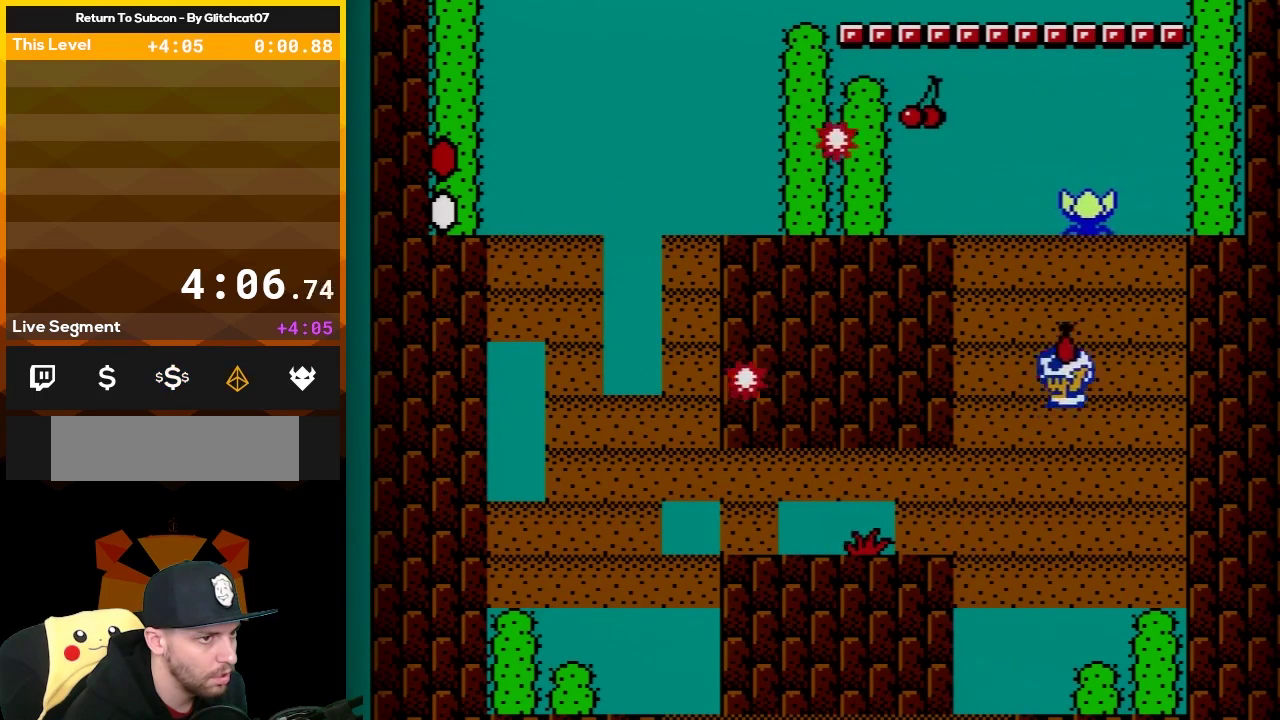
{"buttons": ["A", "B"], "events": [[67, "DPAD_LEFT", "up"], [433, "A", "down"]]}